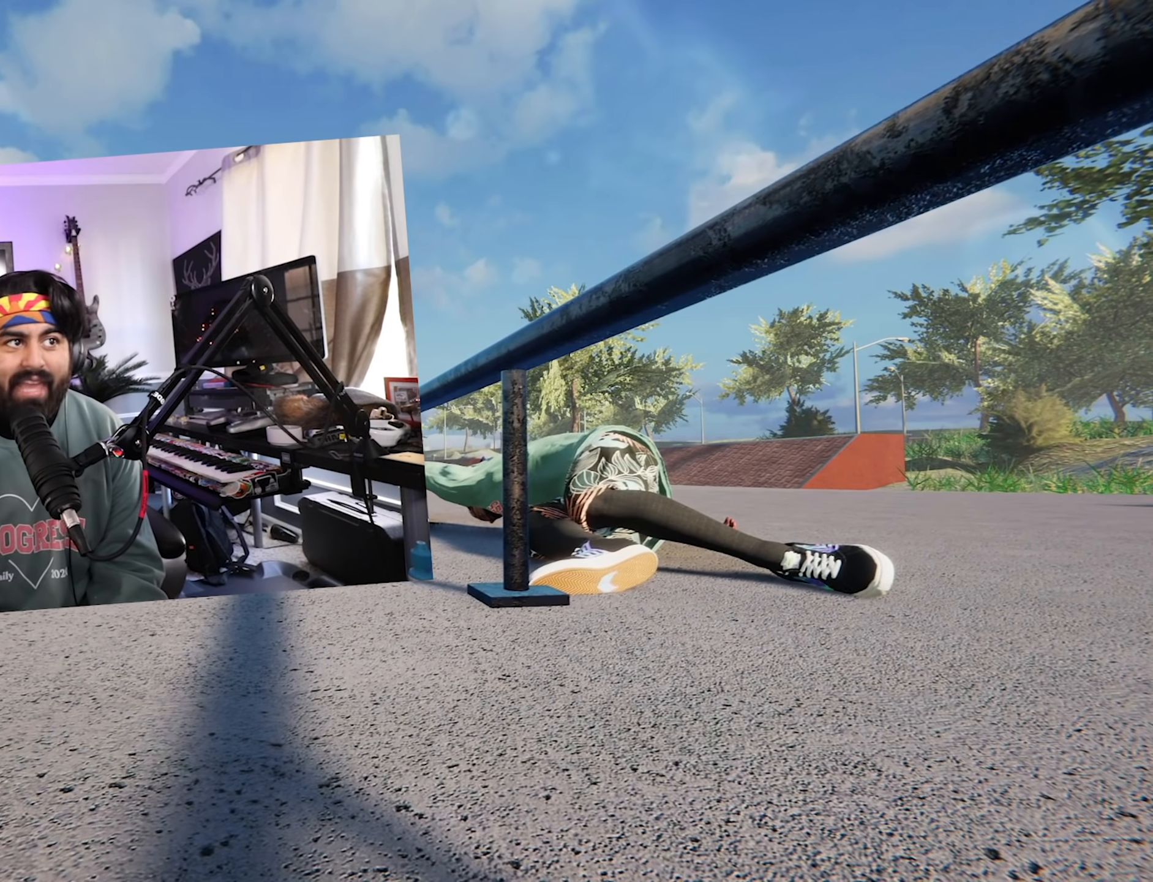
Gameplay with a controller (Xbox layout); each line is a JSON object with the inputs held at the frame after it (dt_ms = milliseconds from this image to that frame). "events" lists button and stick changes between this image and that frame as [ms after this image, input, new state], when the widget could be followed in between. Not read: L3 R3.
{"dt_ms": 1000, "buttons": [], "left_stick": "center", "right_stick": "center"}
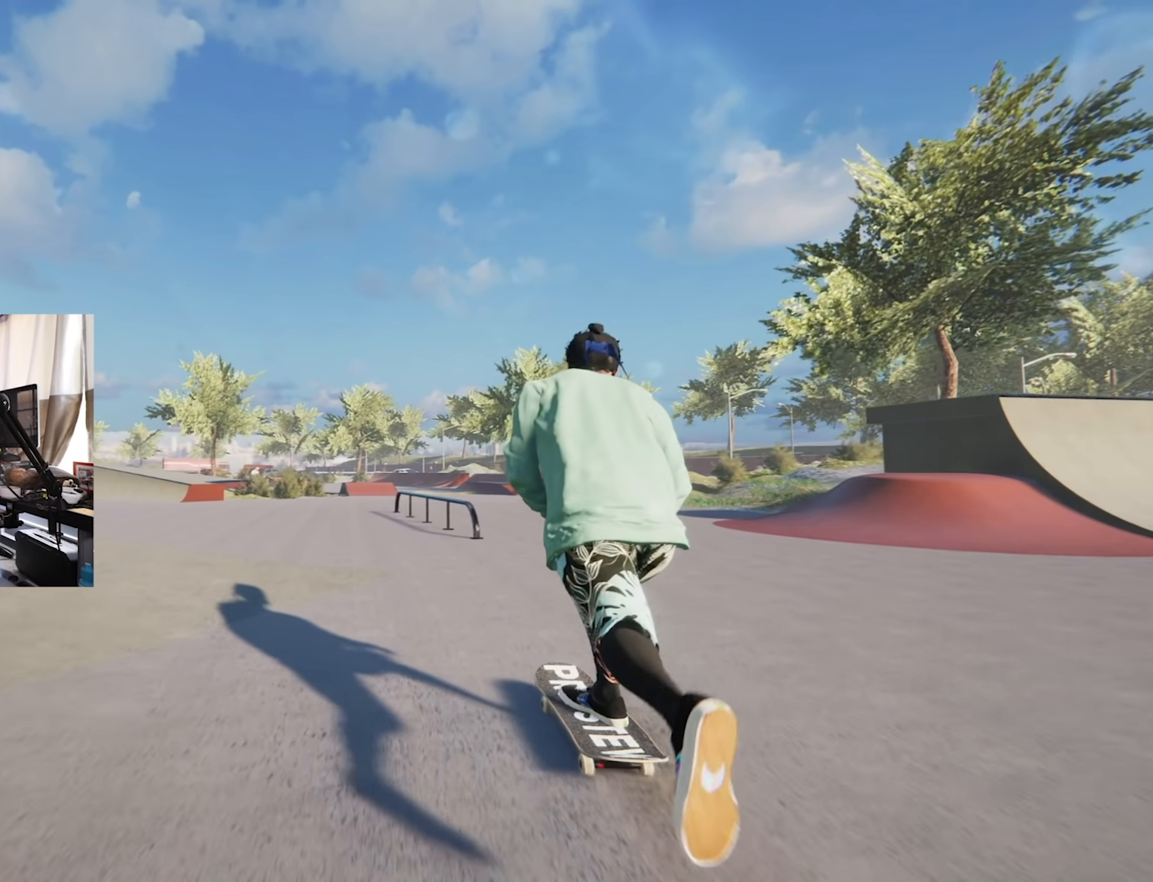
{"dt_ms": 500, "buttons": [], "left_stick": "center", "right_stick": "center", "events": [[183, "L2", "down"], [250, "L2", "up"]]}
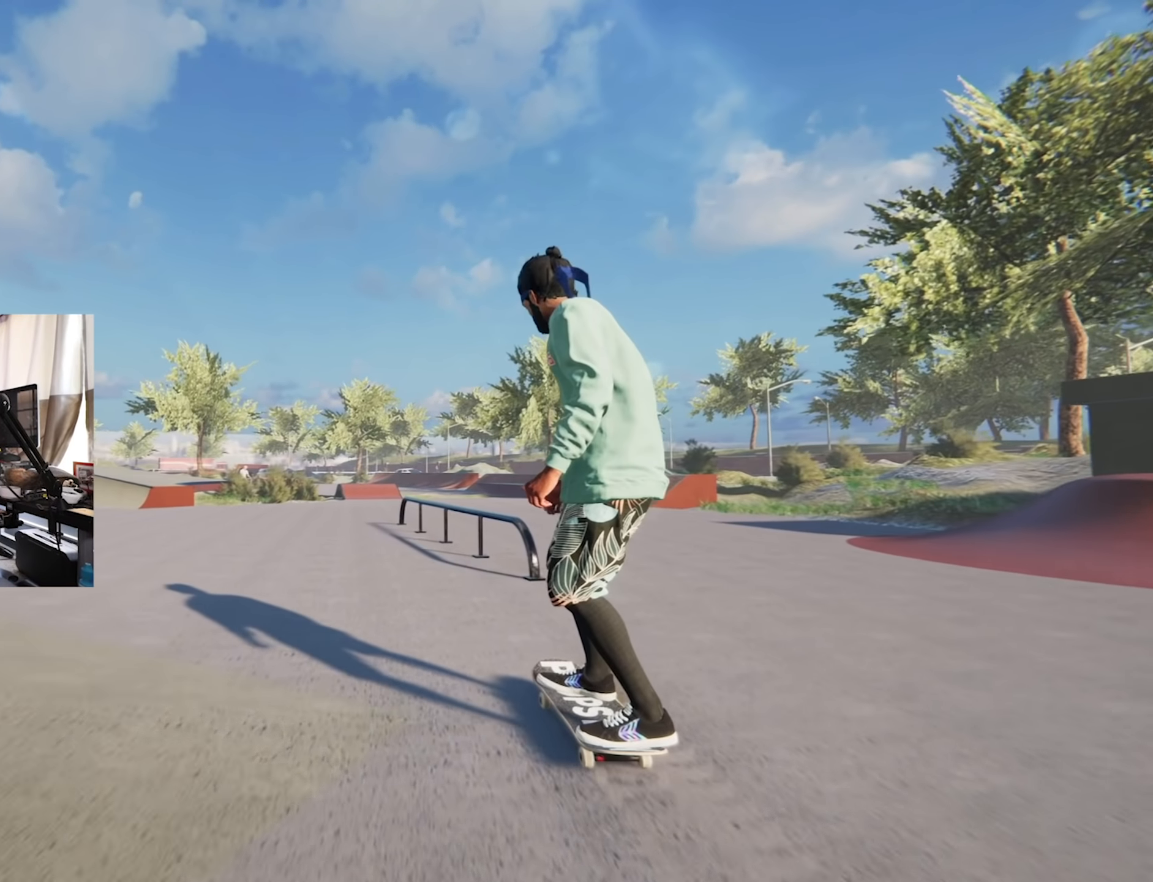
{"dt_ms": 500, "buttons": [], "left_stick": "center", "right_stick": "center", "events": [[83, "left_stick", "down"], [83, "right_stick", "down"], [316, "right_stick", "center"], [350, "left_stick", "center"]]}
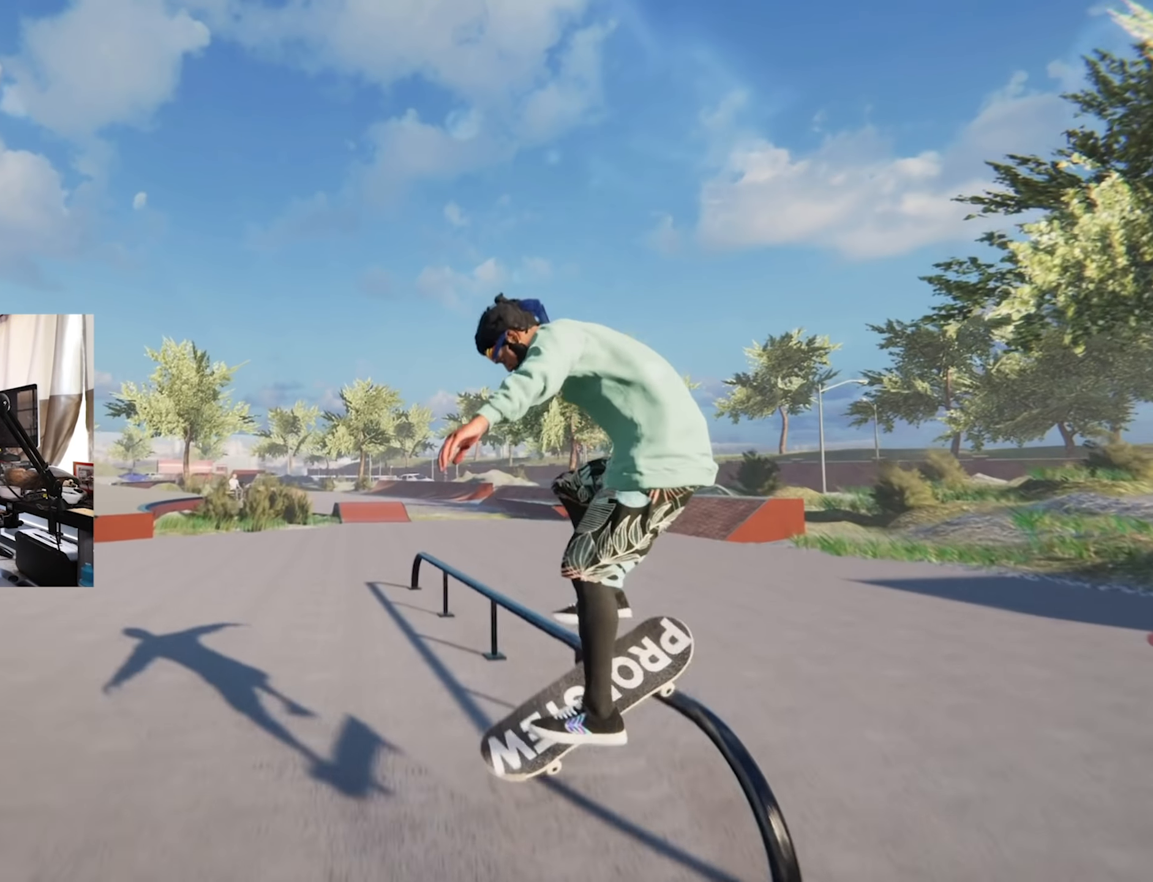
{"dt_ms": 500, "buttons": [], "left_stick": "up", "right_stick": "up", "events": [[183, "left_stick", "up"], [183, "right_stick", "up"]]}
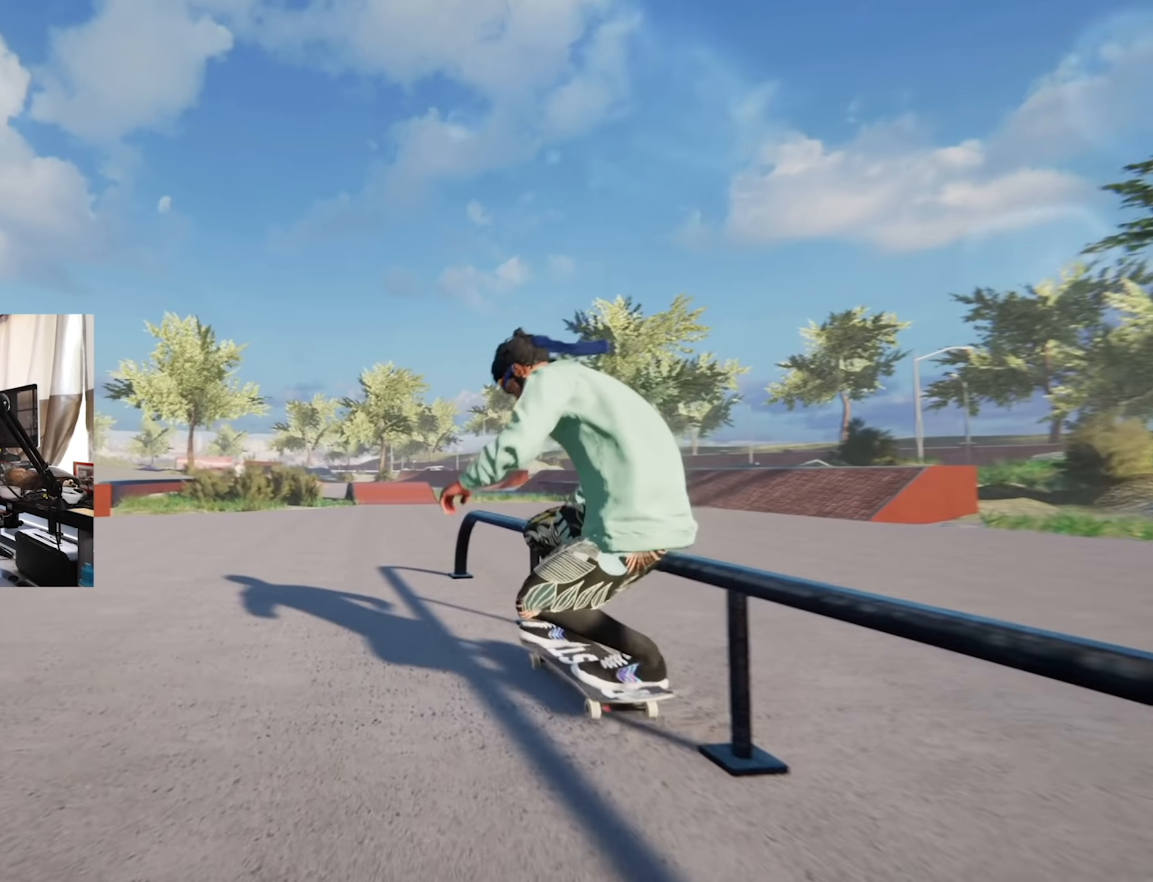
{"dt_ms": 500, "buttons": [], "left_stick": "center", "right_stick": "center", "events": [[300, "left_stick", "center"], [366, "right_stick", "center"]]}
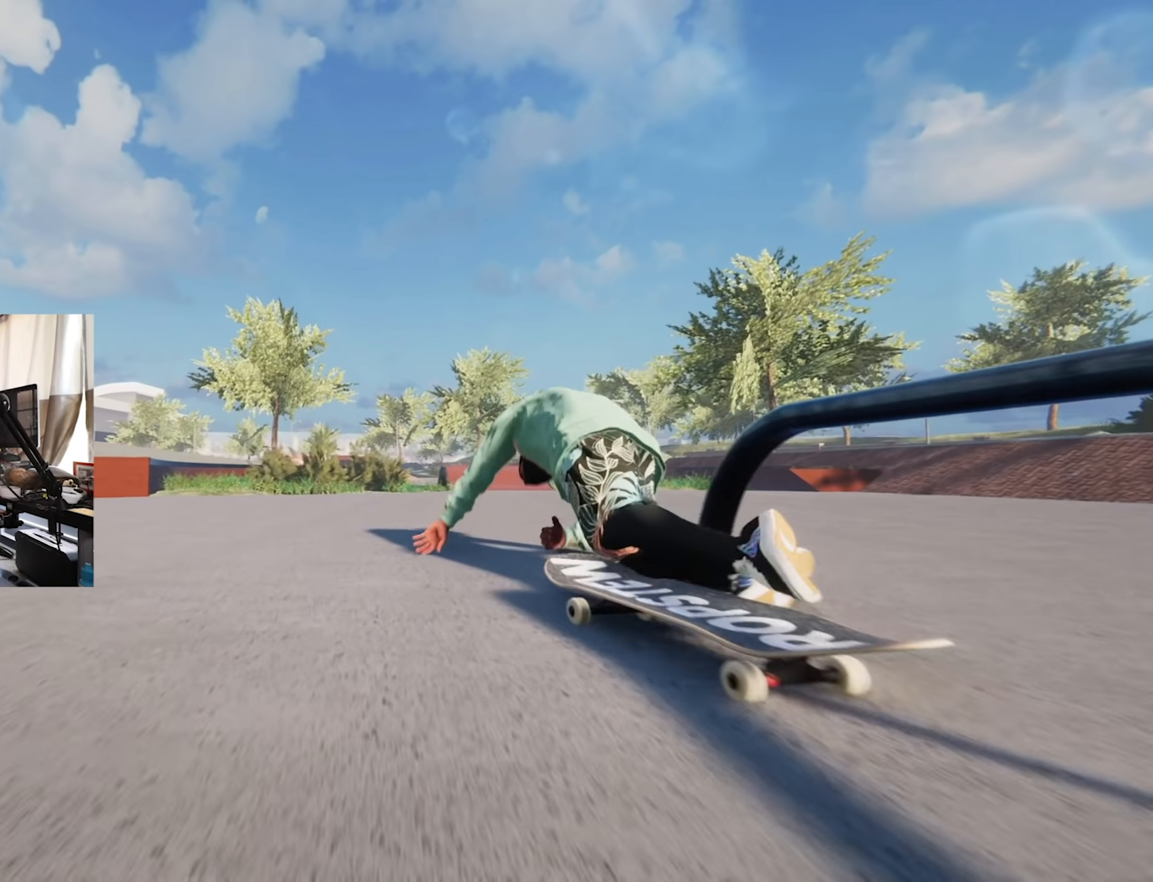
{"dt_ms": 500, "buttons": [], "left_stick": "center", "right_stick": "center", "events": []}
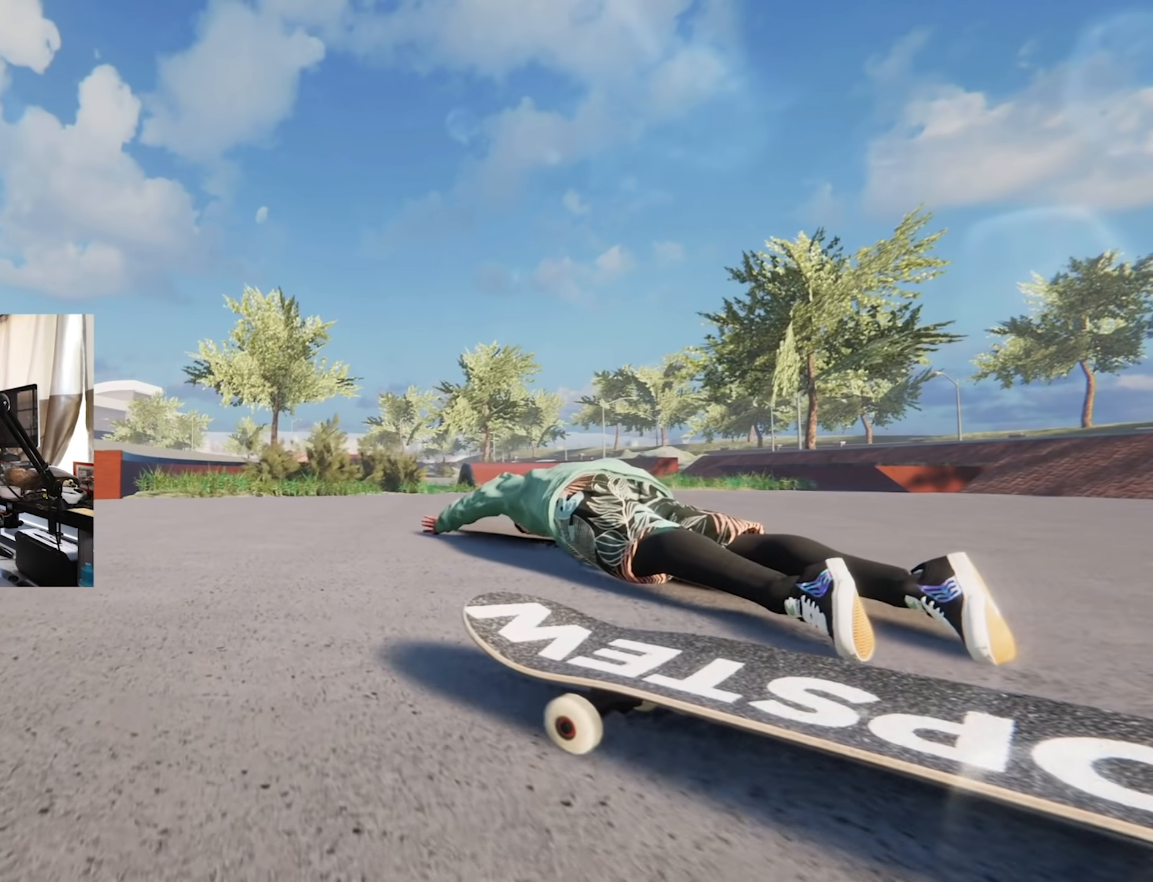
{"dt_ms": 500, "buttons": [], "left_stick": "center", "right_stick": "center", "events": []}
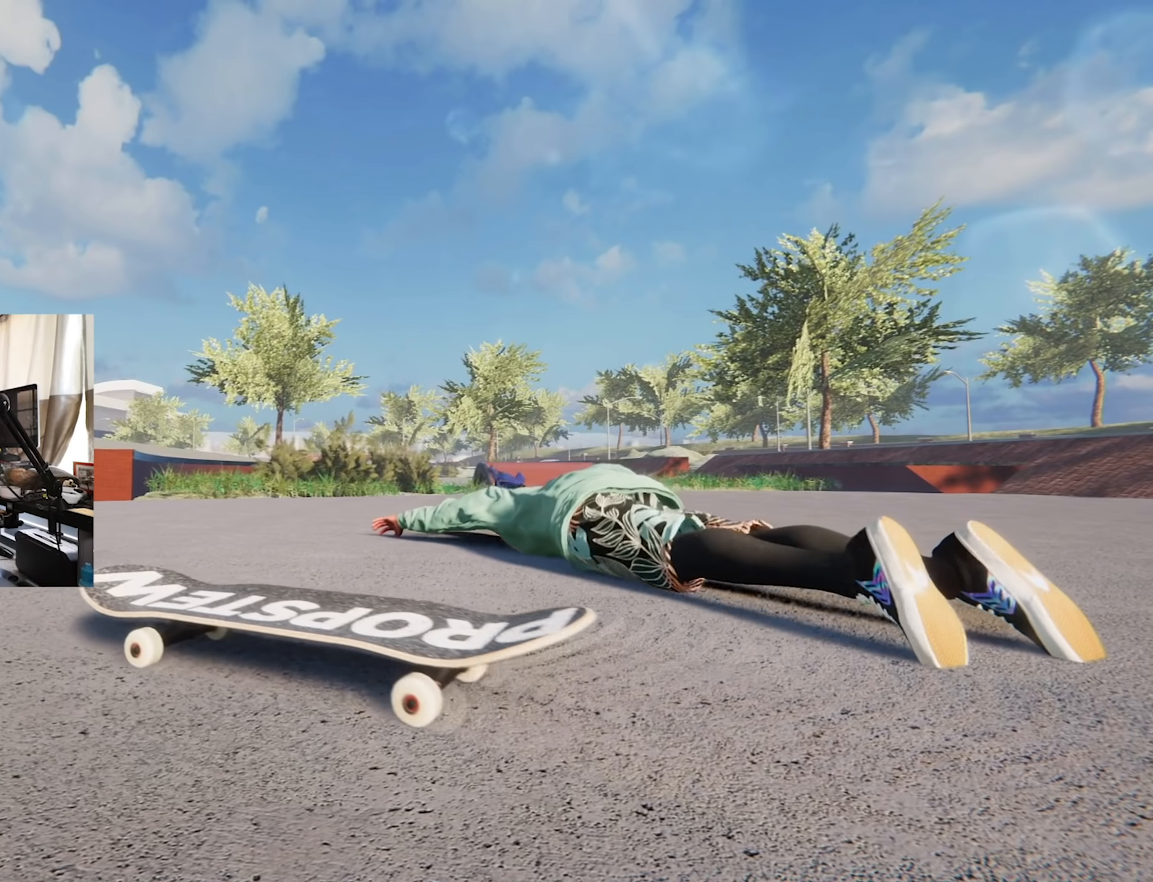
{"dt_ms": 500, "buttons": [], "left_stick": "center", "right_stick": "center", "events": []}
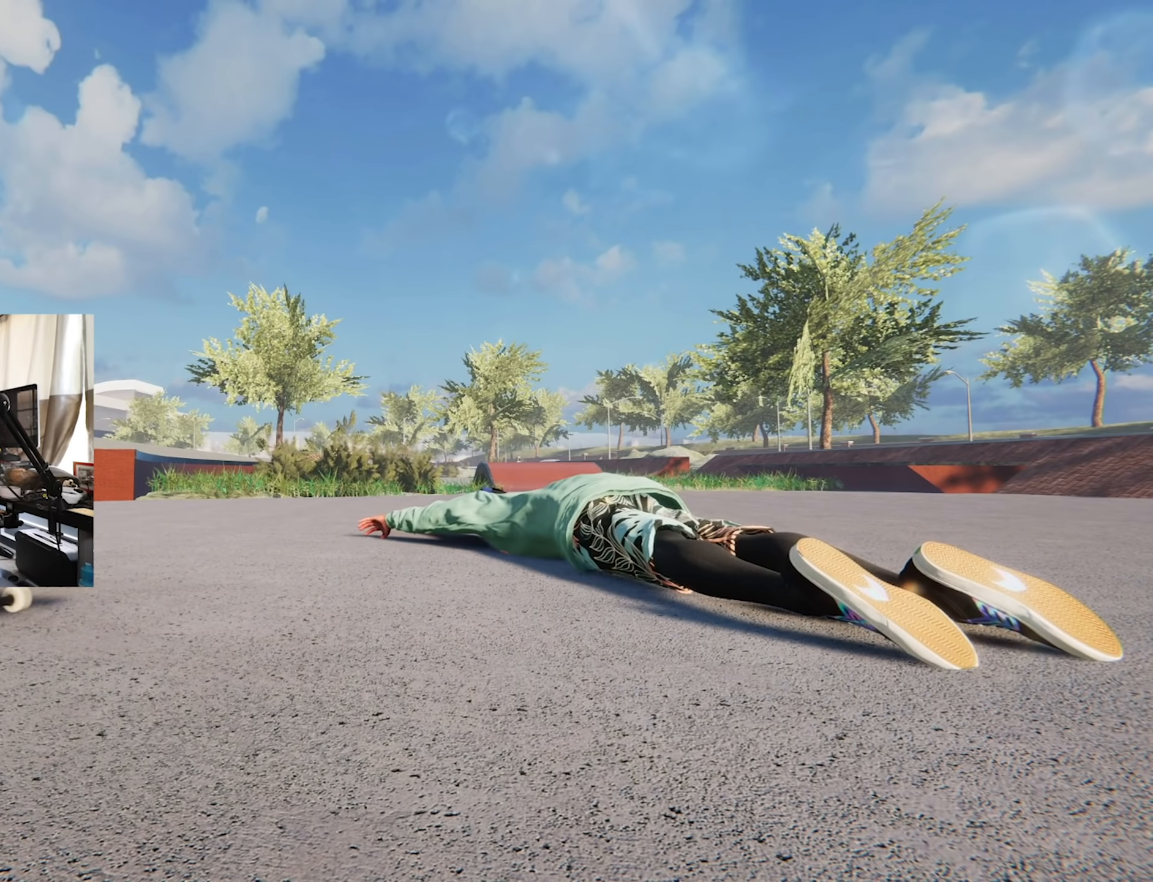
{"dt_ms": 500, "buttons": [], "left_stick": "center", "right_stick": "center", "events": []}
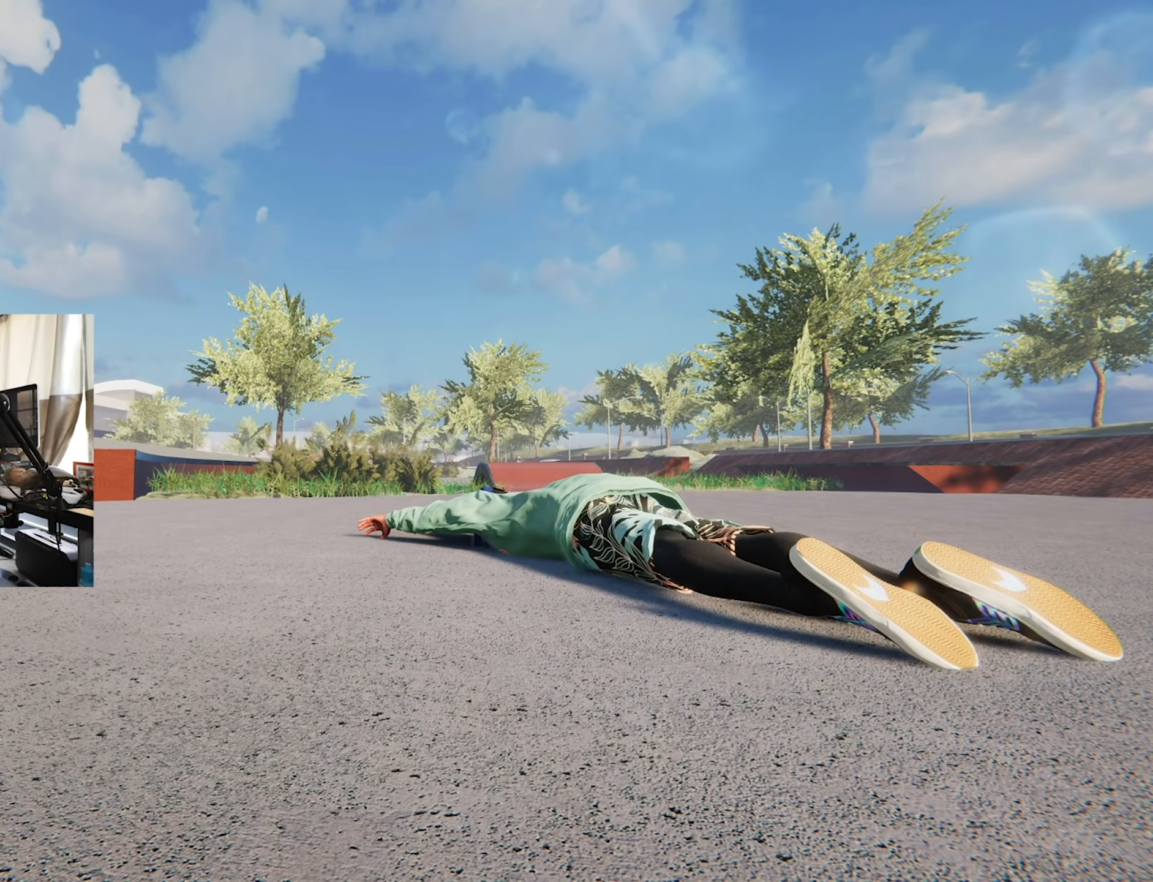
{"dt_ms": 500, "buttons": ["X"], "left_stick": "center", "right_stick": "center"}
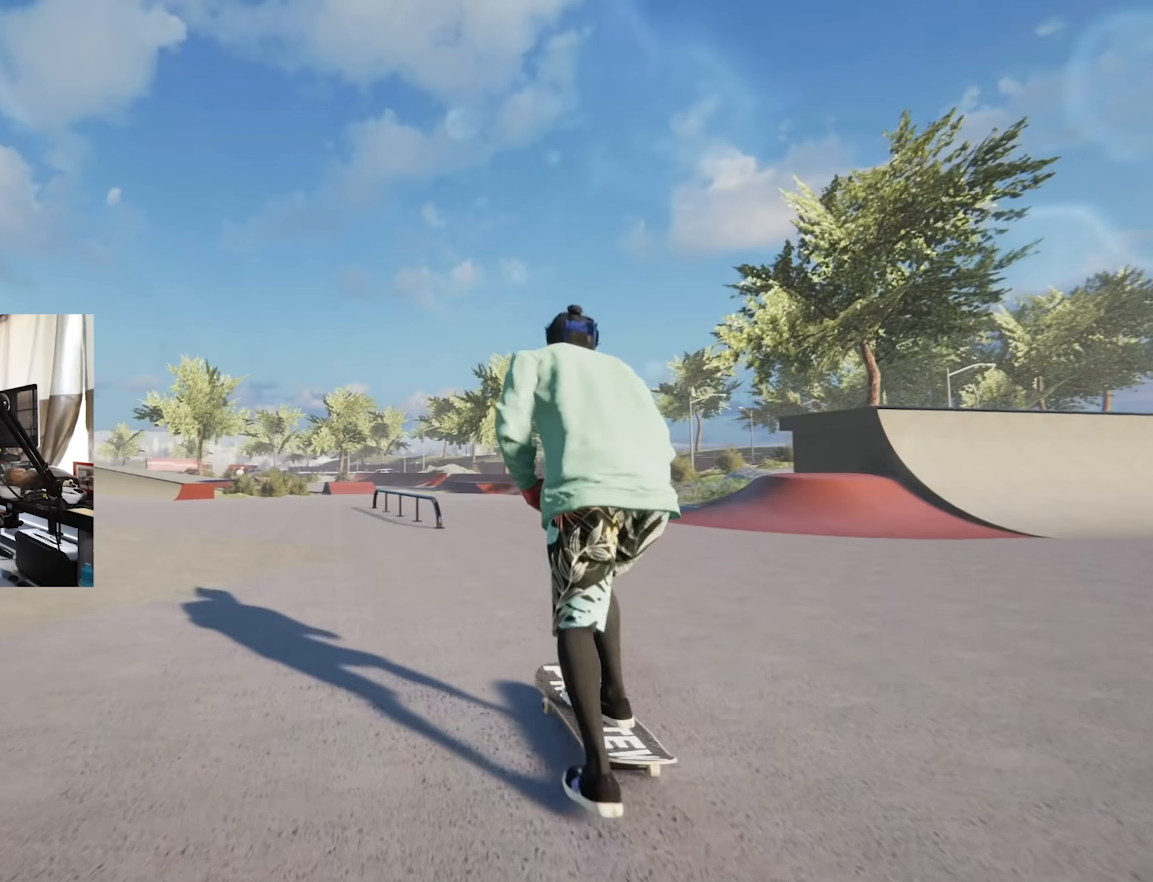
{"dt_ms": 500, "buttons": [], "left_stick": "center", "right_stick": "center", "events": [[66, "X", "up"]]}
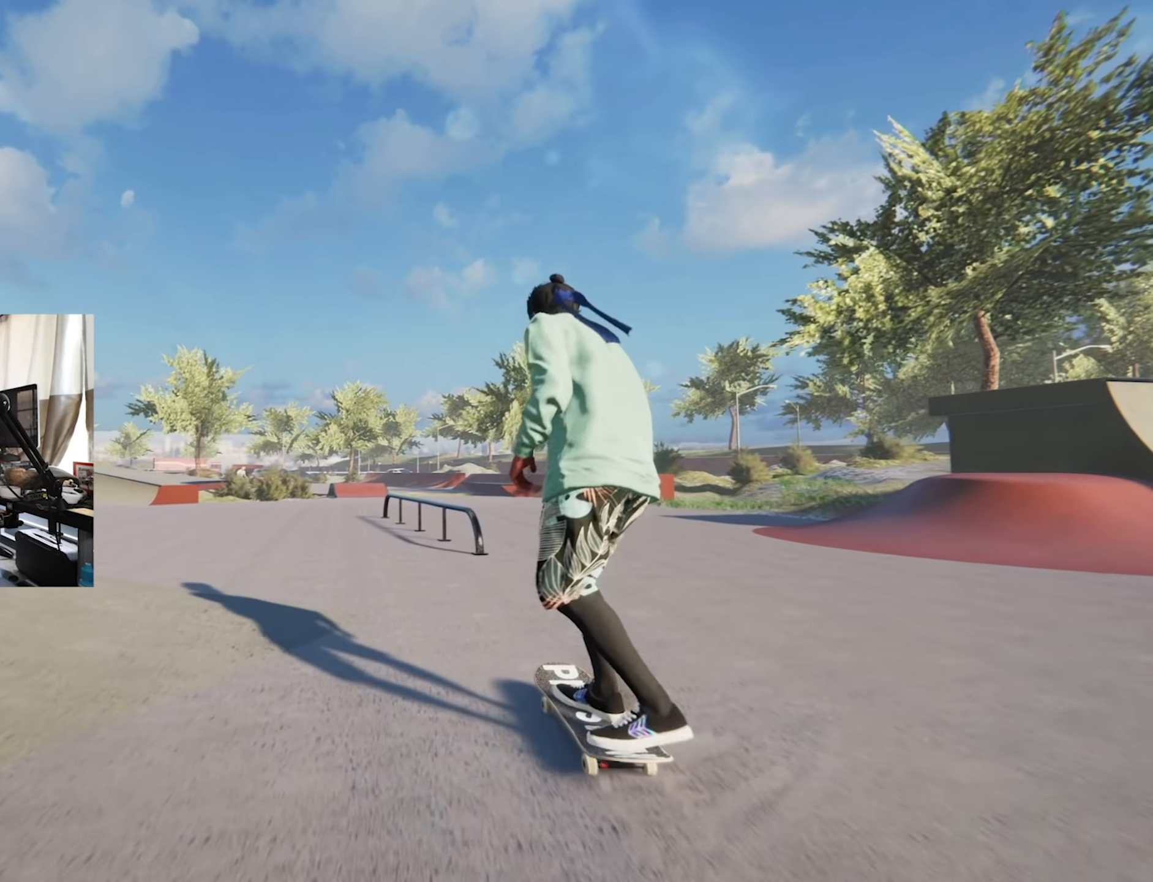
{"dt_ms": 500, "buttons": [], "left_stick": "down", "right_stick": "right", "events": [[50, "R2", "down"], [133, "R2", "up"], [316, "left_stick", "down"], [400, "right_stick", "down"], [483, "right_stick", "right"]]}
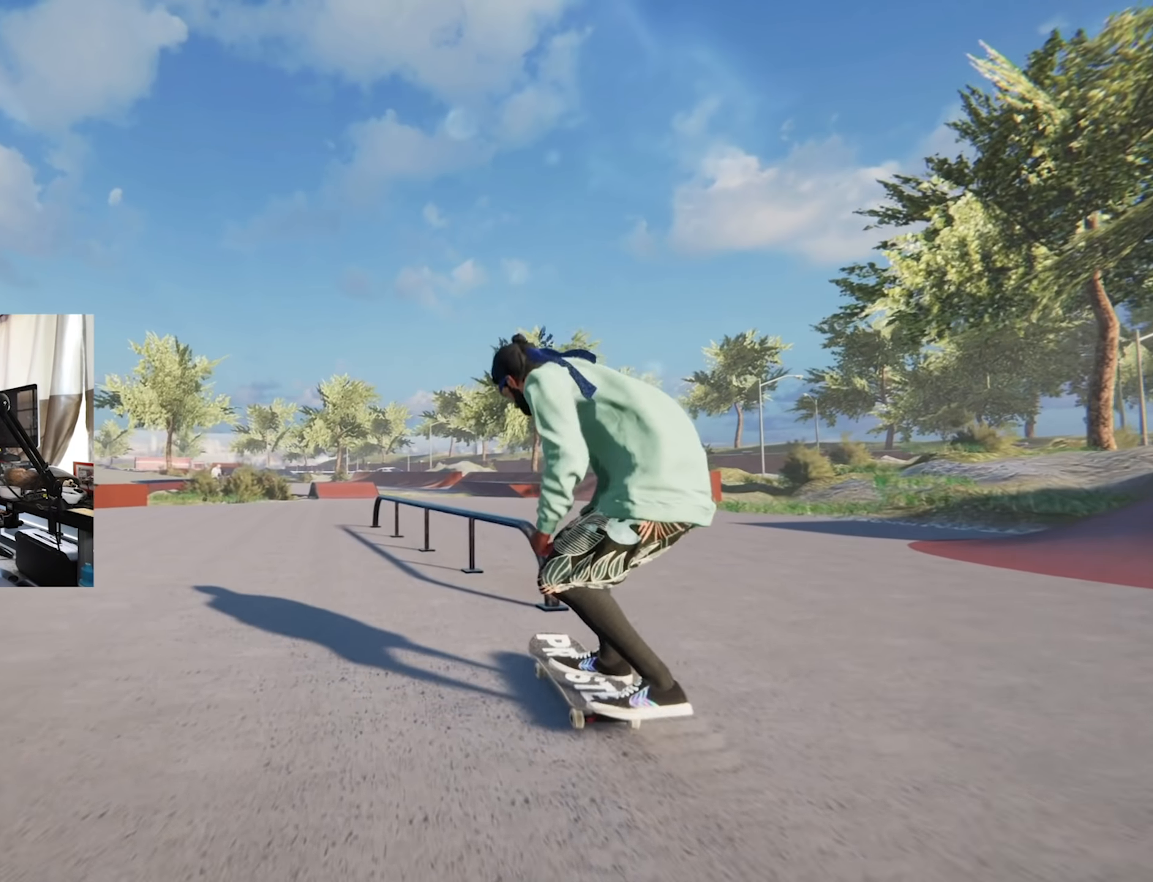
{"dt_ms": 500, "buttons": [], "left_stick": "down", "right_stick": "down", "events": [[16, "left_stick", "center"], [66, "right_stick", "center"], [283, "left_stick", "down"], [316, "right_stick", "down"]]}
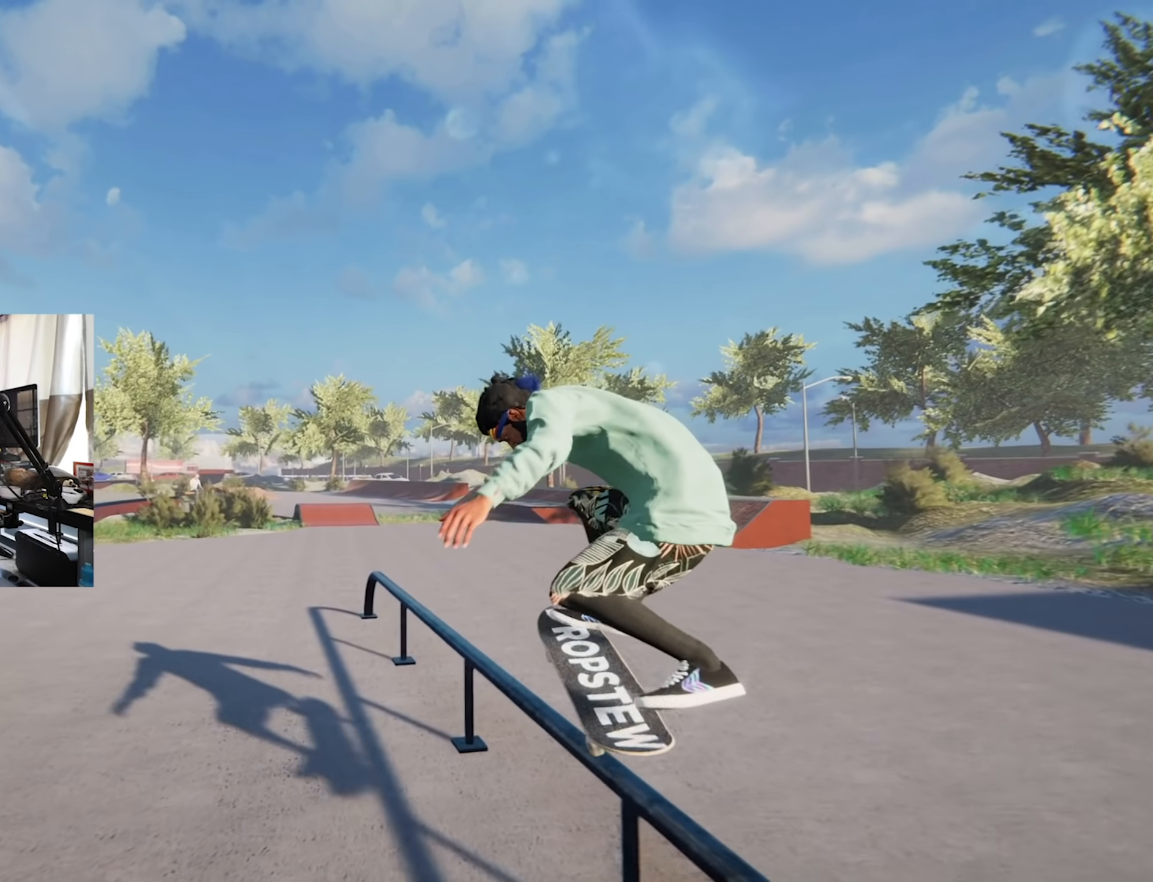
{"dt_ms": 500, "buttons": [], "left_stick": "down", "right_stick": "down", "events": []}
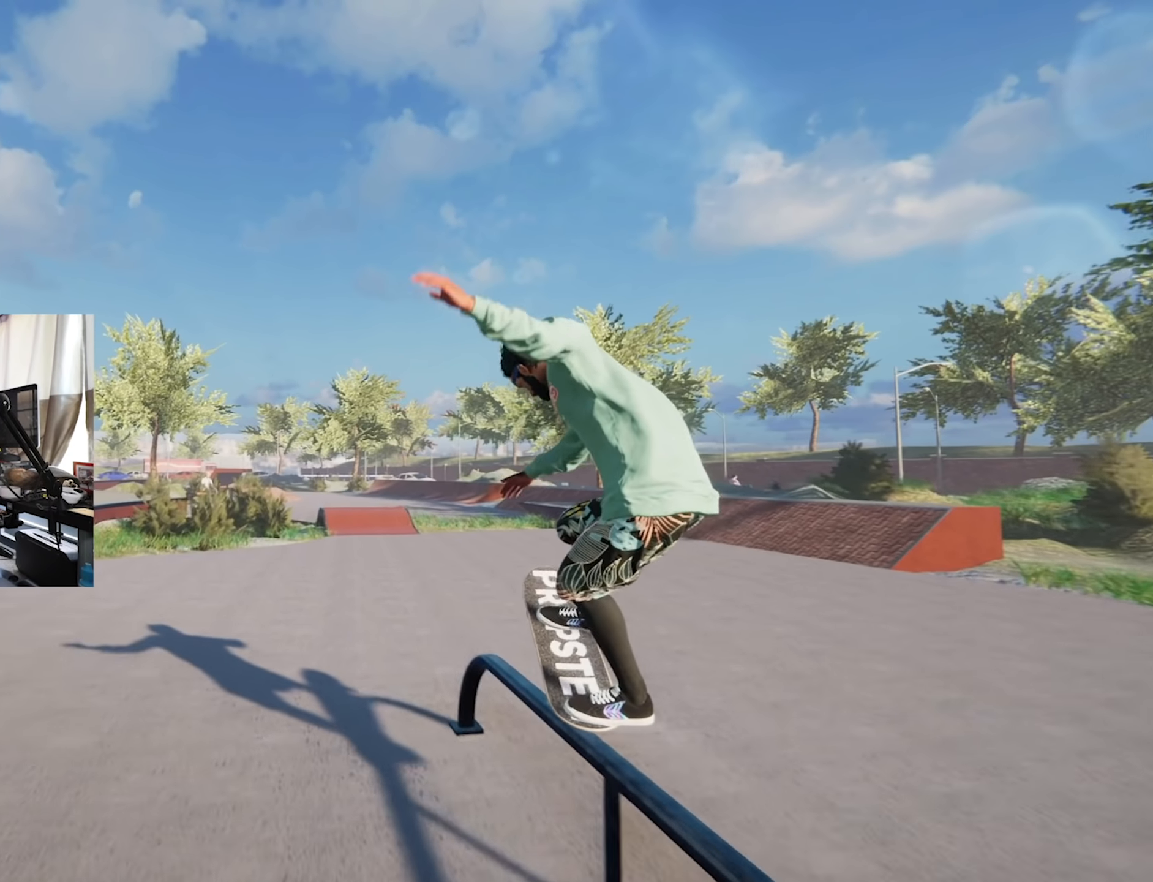
{"dt_ms": 500, "buttons": ["R2"], "left_stick": "center", "right_stick": "center", "events": [[316, "right_stick", "center"], [350, "left_stick", "center"], [466, "R2", "down"]]}
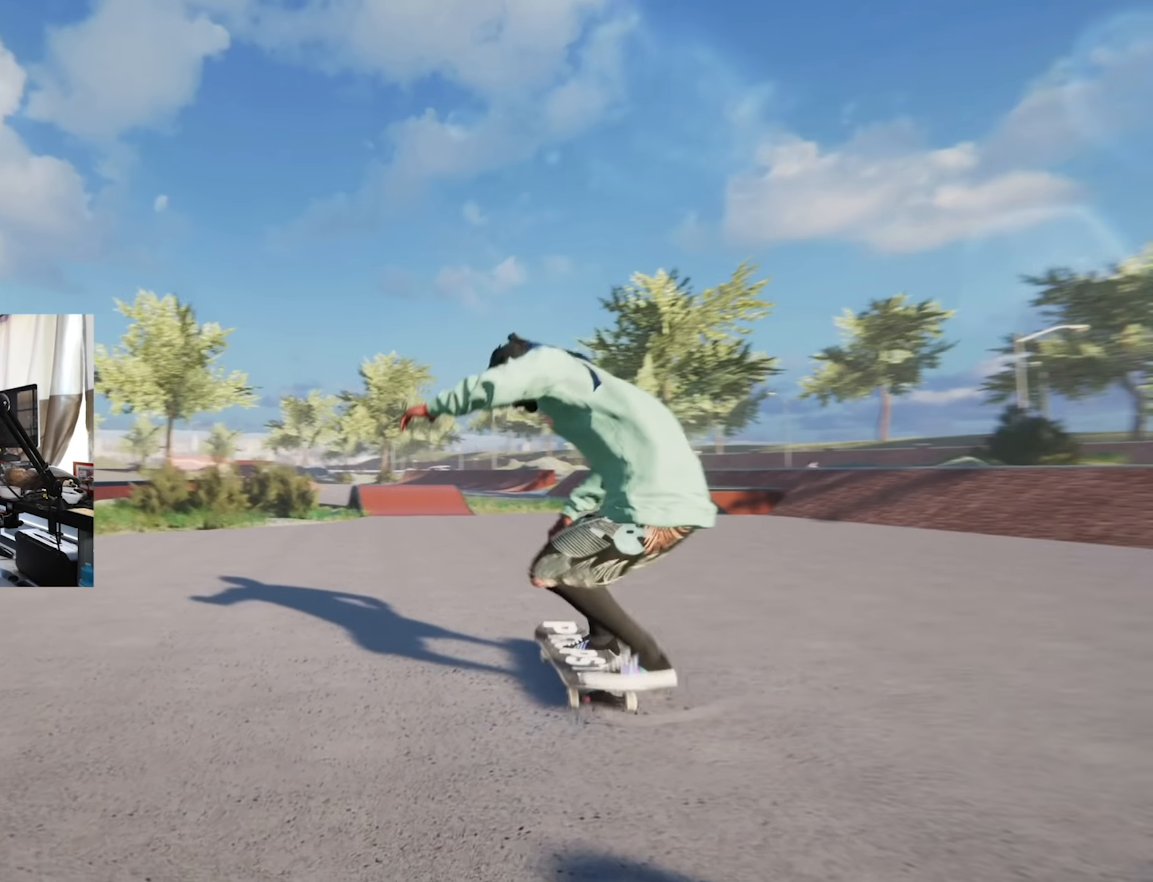
{"dt_ms": 500, "buttons": ["R2"], "left_stick": "center", "right_stick": "center", "events": []}
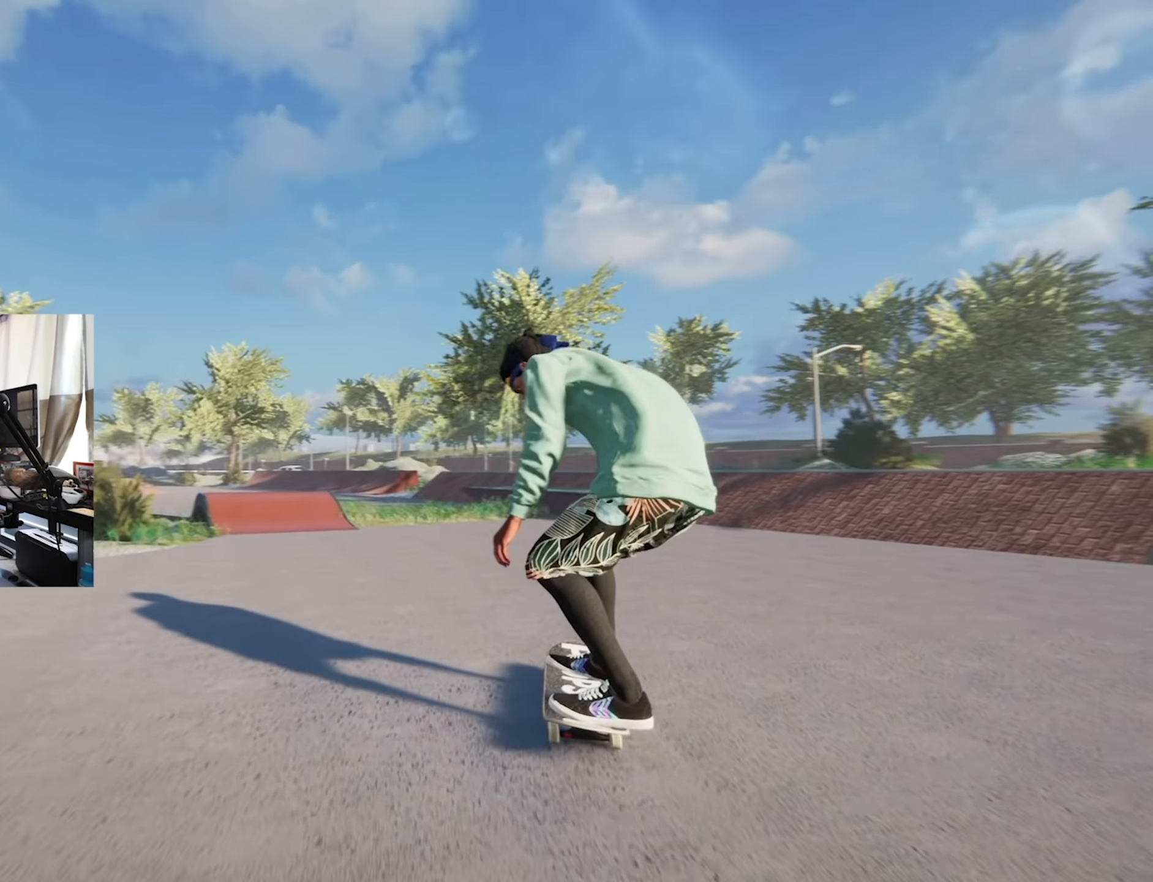
{"dt_ms": 500, "buttons": ["X"], "left_stick": "center", "right_stick": "center", "events": [[16, "X", "down"], [183, "R2", "up"]]}
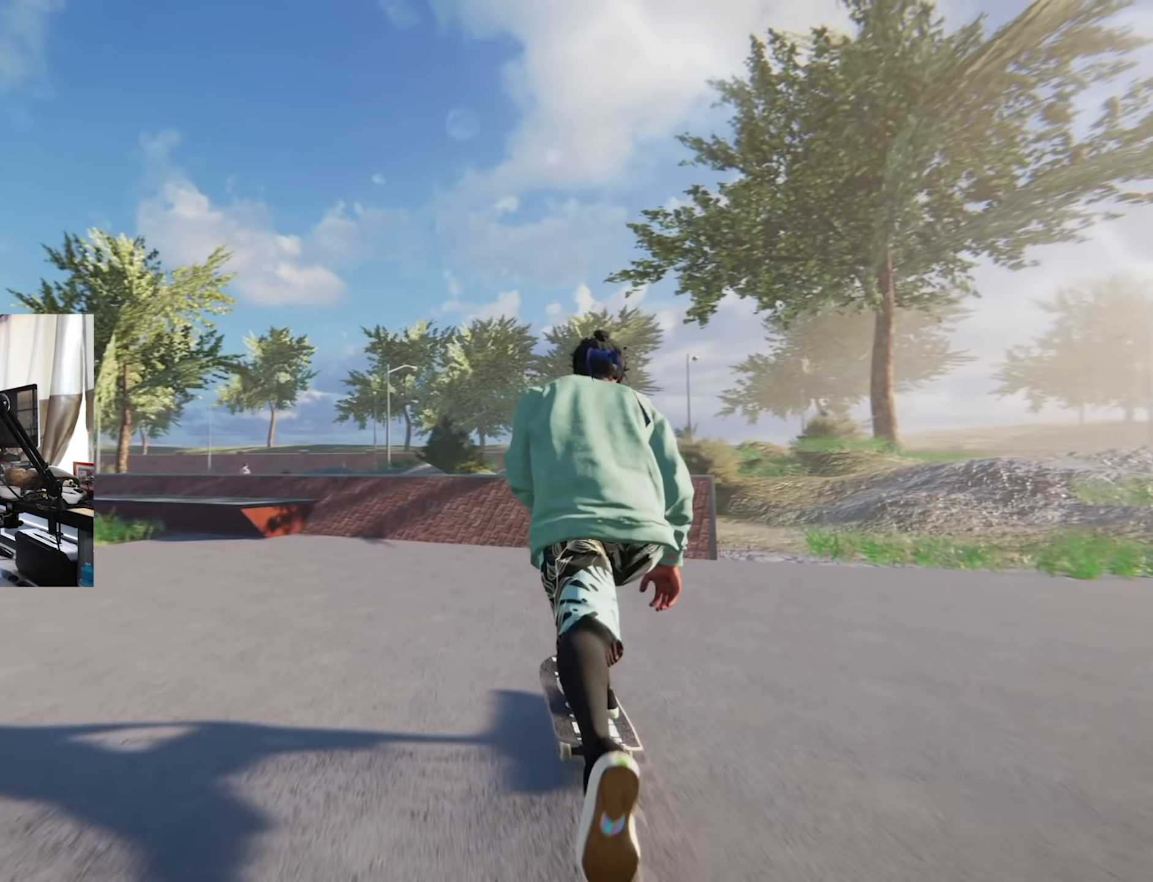
{"dt_ms": 500, "buttons": ["X", "L2"], "left_stick": "center", "right_stick": "center", "events": [[183, "L2", "down"]]}
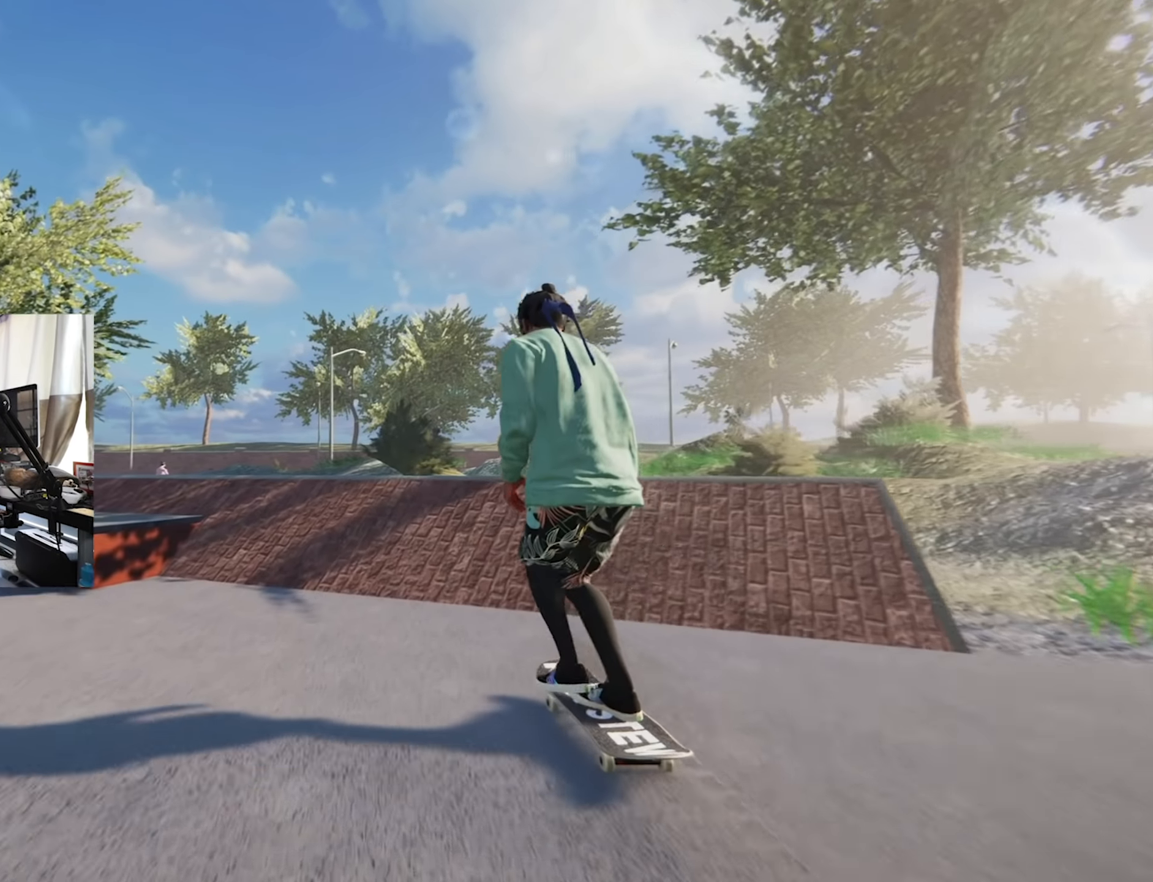
{"dt_ms": 500, "buttons": [], "left_stick": "center", "right_stick": "center", "events": [[116, "L2", "up"], [183, "X", "up"], [216, "L2", "down"], [483, "L2", "up"]]}
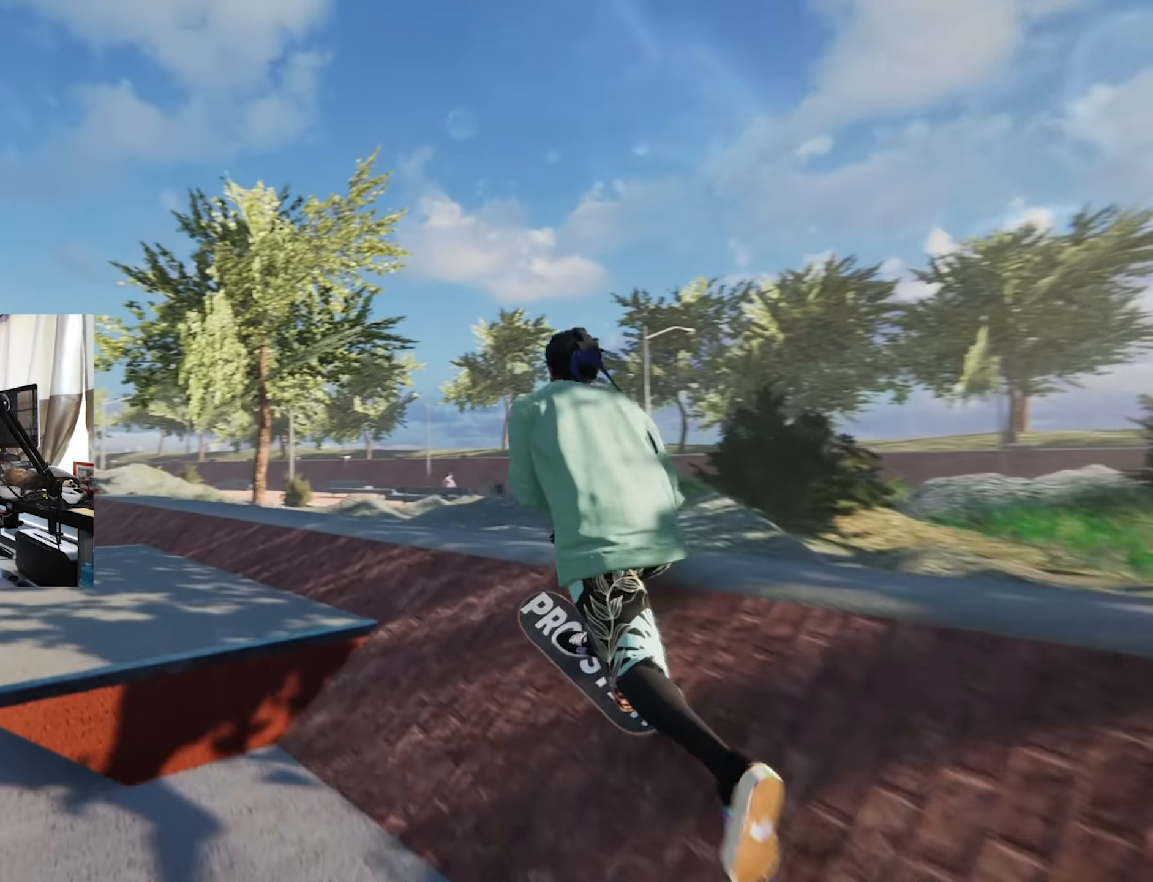
{"dt_ms": 500, "buttons": [], "left_stick": "down", "right_stick": "down-right", "events": [[83, "left_stick", "down"], [83, "right_stick", "down-right"]]}
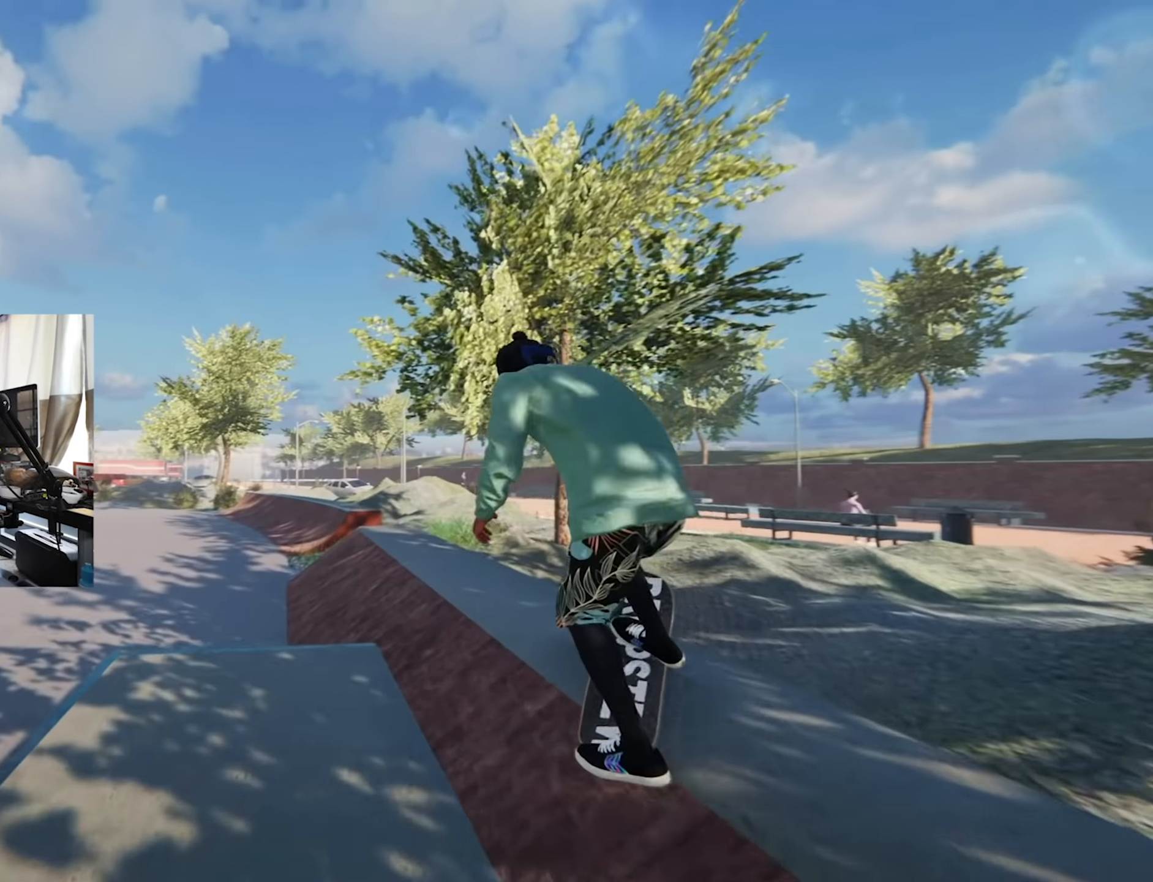
{"dt_ms": 500, "buttons": ["R2"], "left_stick": "down-left", "right_stick": "down-right", "events": [[450, "R2", "down"], [450, "left_stick", "down-left"]]}
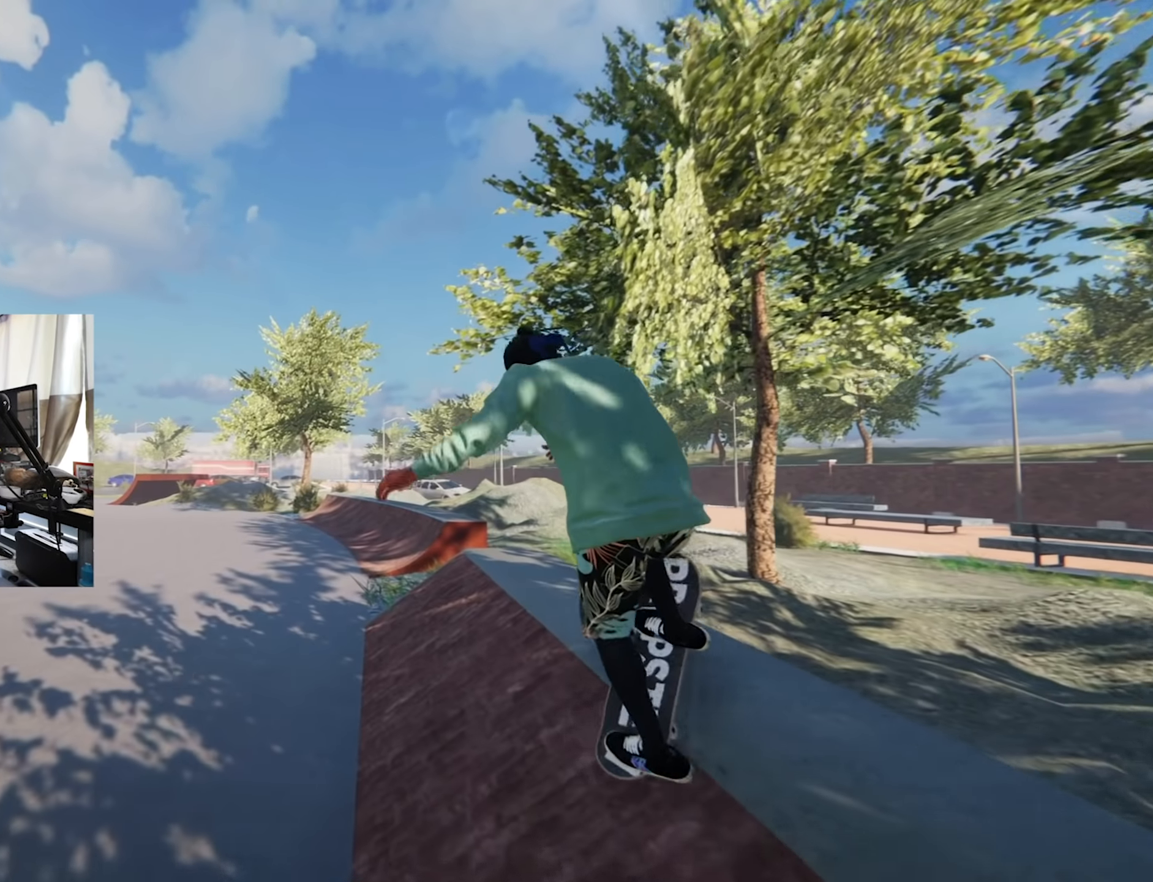
{"dt_ms": 500, "buttons": [], "left_stick": "center", "right_stick": "center", "events": [[50, "left_stick", "left"], [350, "right_stick", "center"], [416, "left_stick", "center"], [466, "R2", "up"]]}
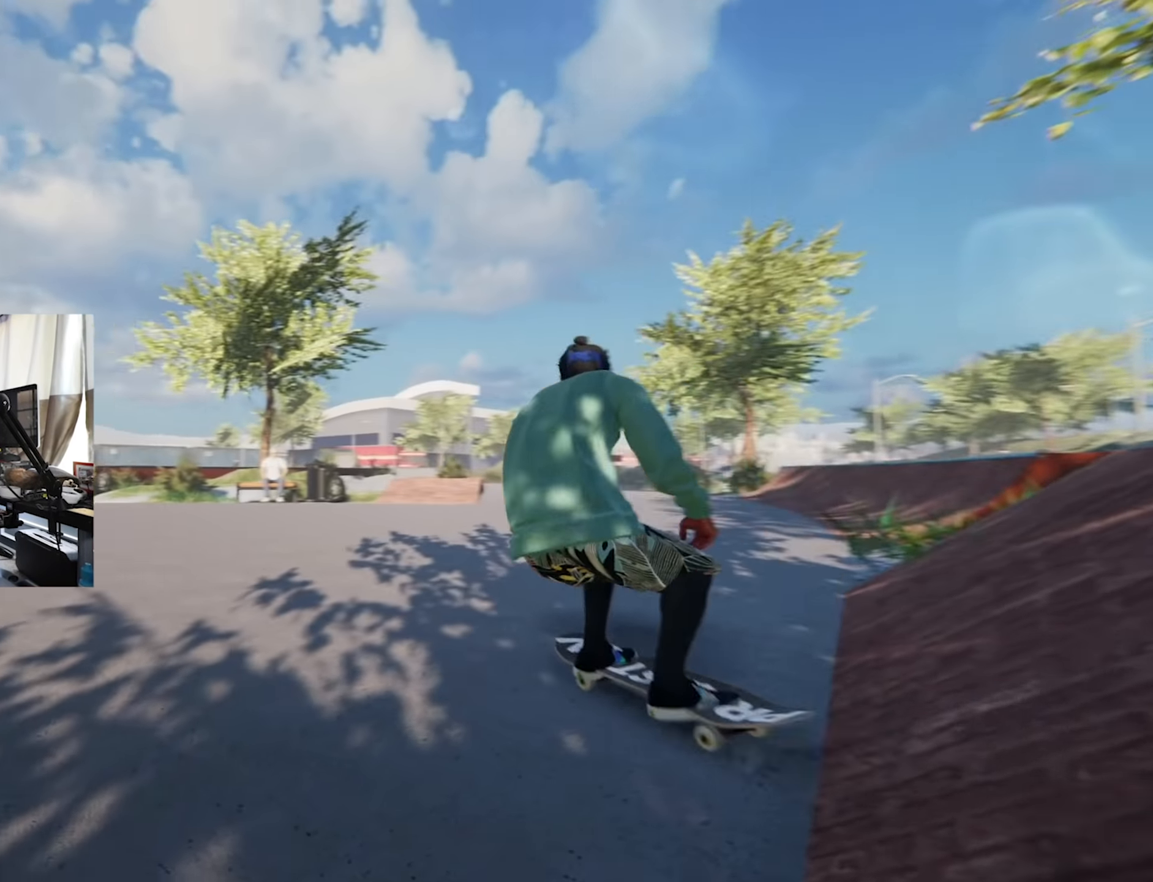
{"dt_ms": 500, "buttons": ["R2"], "left_stick": "center", "right_stick": "center", "events": [[233, "R2", "down"]]}
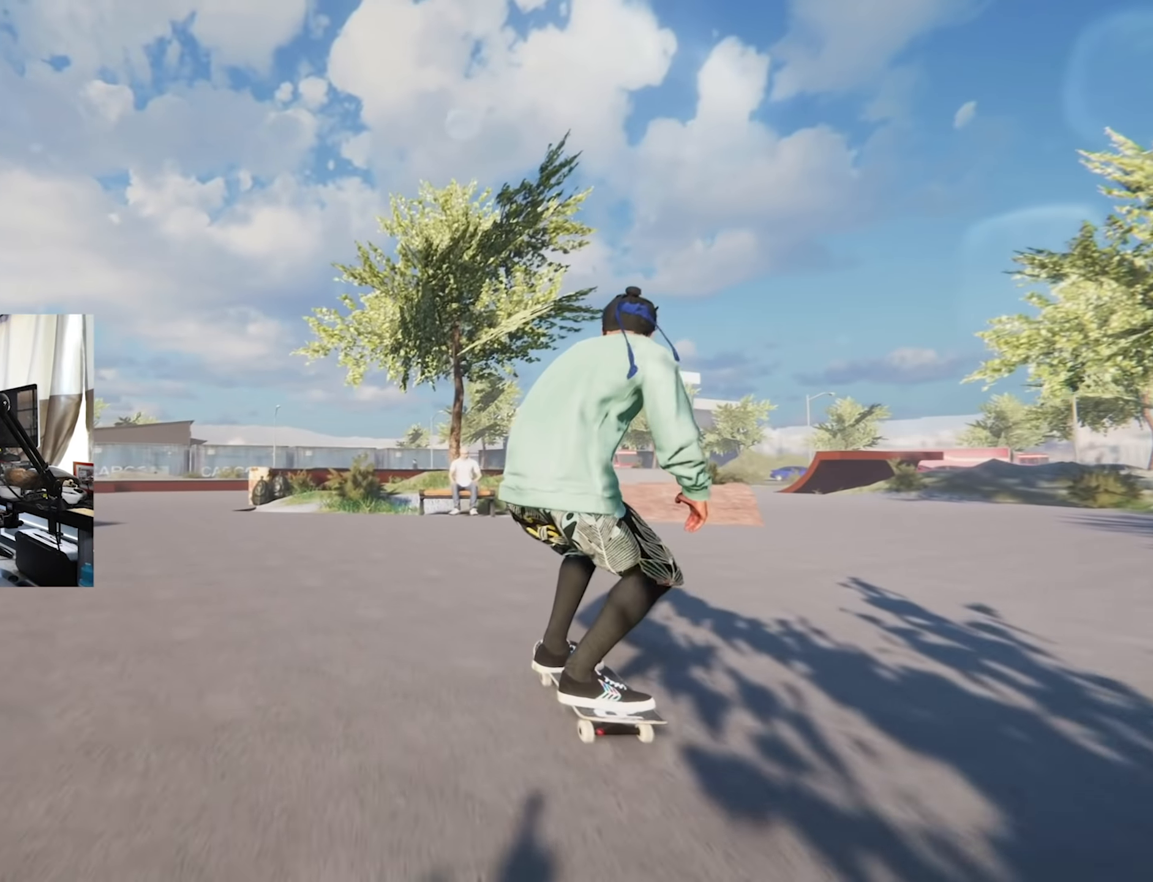
{"dt_ms": 500, "buttons": ["A"], "left_stick": "center", "right_stick": "center", "events": [[300, "R2", "up"], [483, "A", "down"]]}
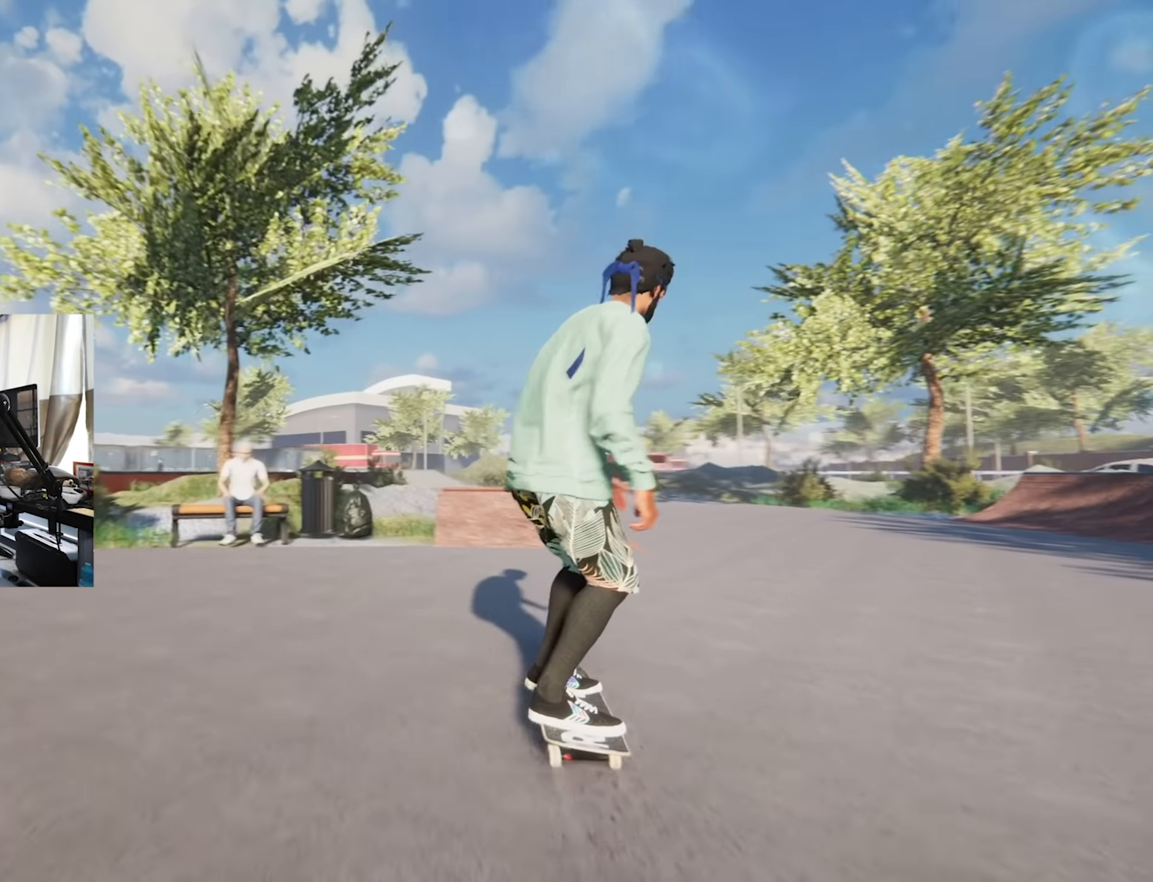
{"dt_ms": 500, "buttons": [], "left_stick": "center", "right_stick": "center", "events": [[50, "A", "up"], [350, "L2", "down"], [466, "L2", "up"]]}